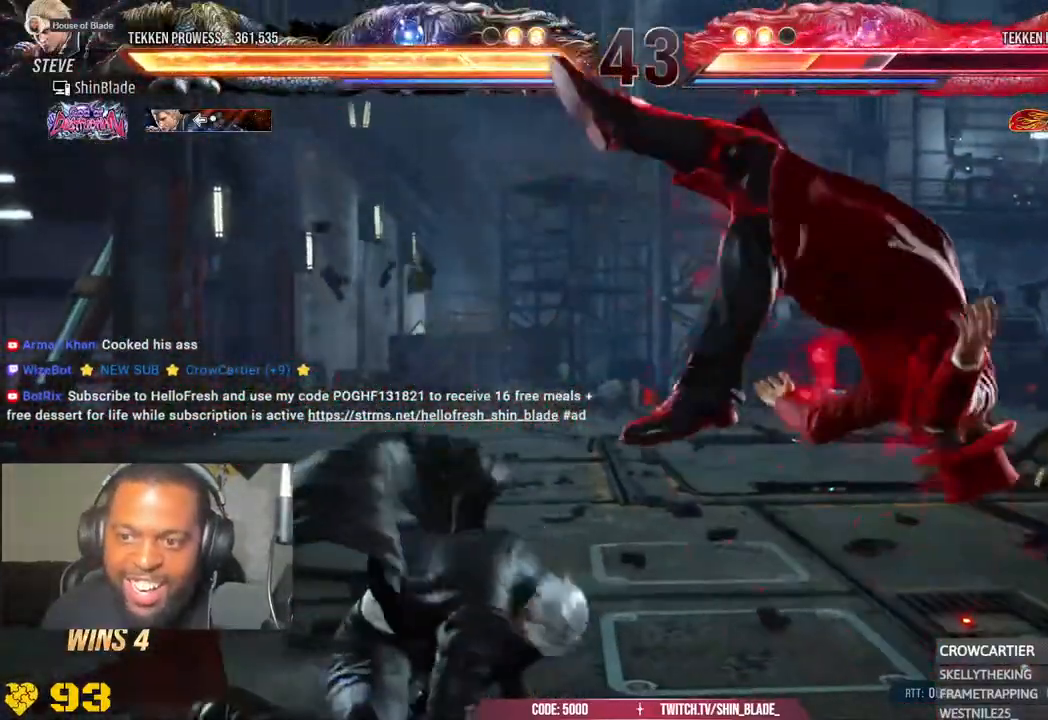
Gameplay with a controller (PlayStation layout); each line is a JSON object with the inputs held at the frame after it. "events" lists button and stick changes between this image and that frame as [ms after this image, input, new state], when the widget could be followed in between.
{"buttons": [], "left_stick": "center", "right_stick": "center", "events": [[17, "DPAD_RIGHT", "down"], [117, "DPAD_DOWN", "down"], [150, "SQUARE", "down"], [233, "TRIANGLE", "down"], [283, "SQUARE", "up"], [350, "SQUARE", "down"], [383, "DPAD_DOWN", "up"], [400, "DPAD_RIGHT", "up"], [417, "TRIANGLE", "up"], [450, "SQUARE", "up"]]}
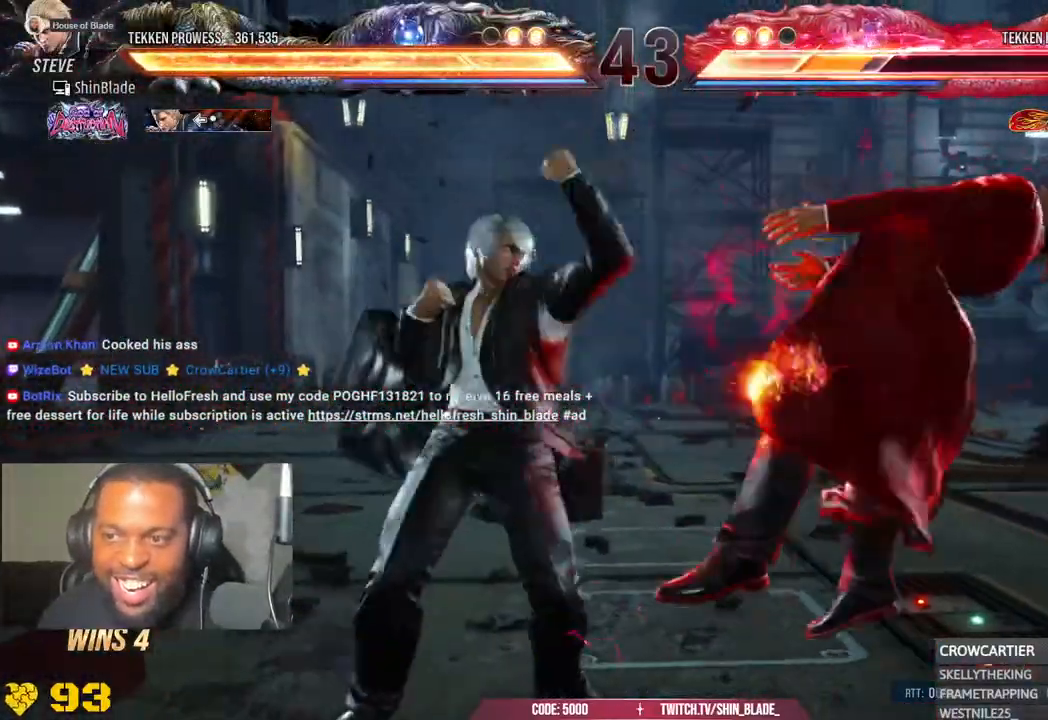
{"buttons": ["DPAD_RIGHT"], "left_stick": "center", "right_stick": "center", "events": [[33, "SQUARE", "down"], [233, "SQUARE", "up"], [283, "SQUARE", "down"], [433, "SQUARE", "up"], [500, "DPAD_RIGHT", "down"]]}
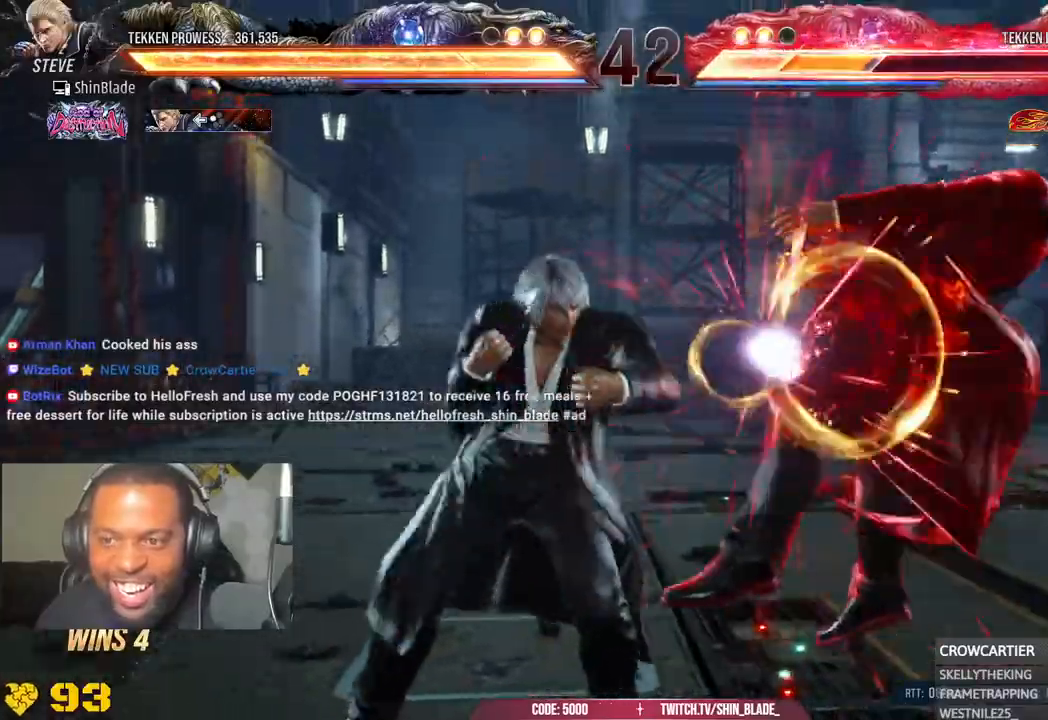
{"buttons": ["TRIANGLE"], "left_stick": "center", "right_stick": "center", "events": [[67, "DPAD_RIGHT", "up"], [133, "DPAD_RIGHT", "down"], [233, "DPAD_DOWN", "down"], [233, "SQUARE", "down"], [300, "TRIANGLE", "down"], [350, "SQUARE", "up"], [383, "DPAD_RIGHT", "up"], [417, "DPAD_DOWN", "up"], [417, "SQUARE", "down"], [500, "SQUARE", "up"]]}
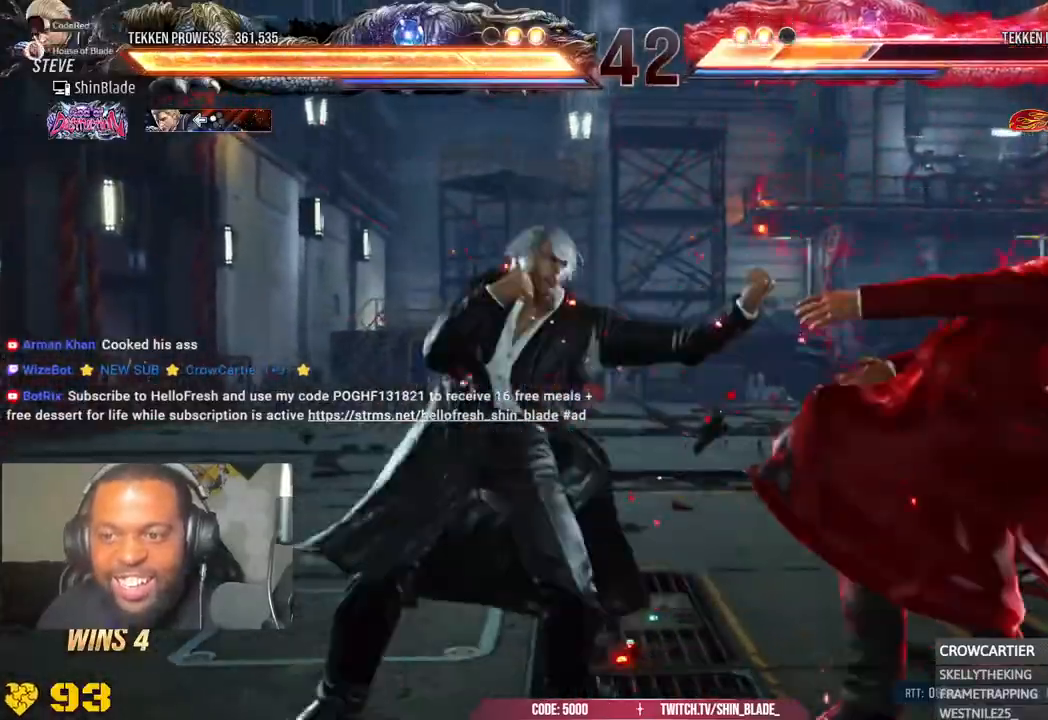
{"buttons": ["SQUARE"], "left_stick": "center", "right_stick": "center", "events": [[83, "SQUARE", "down"], [83, "TRIANGLE", "up"], [150, "SQUARE", "up"], [217, "SQUARE", "down"], [283, "SQUARE", "up"], [350, "SQUARE", "down"]]}
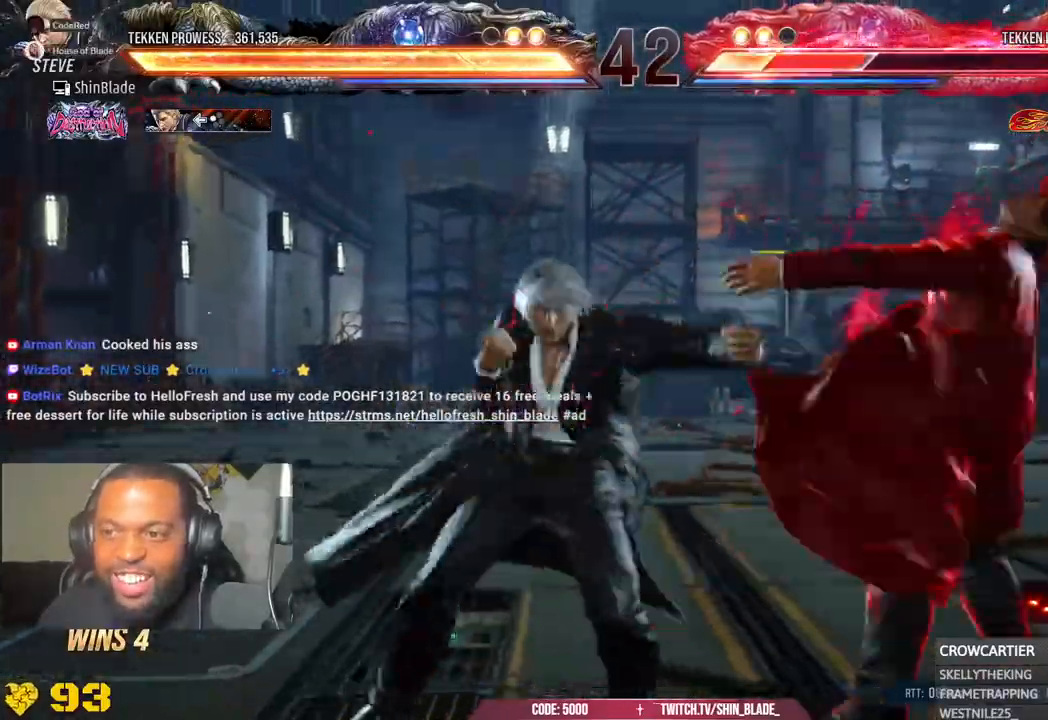
{"buttons": ["TRIANGLE"], "left_stick": "center", "right_stick": "center", "events": [[33, "SQUARE", "up"], [100, "DPAD_RIGHT", "down"], [183, "TRIANGLE", "down"], [267, "TRIANGLE", "up"], [333, "TRIANGLE", "down"], [350, "DPAD_RIGHT", "up"], [400, "TRIANGLE", "up"], [483, "TRIANGLE", "down"]]}
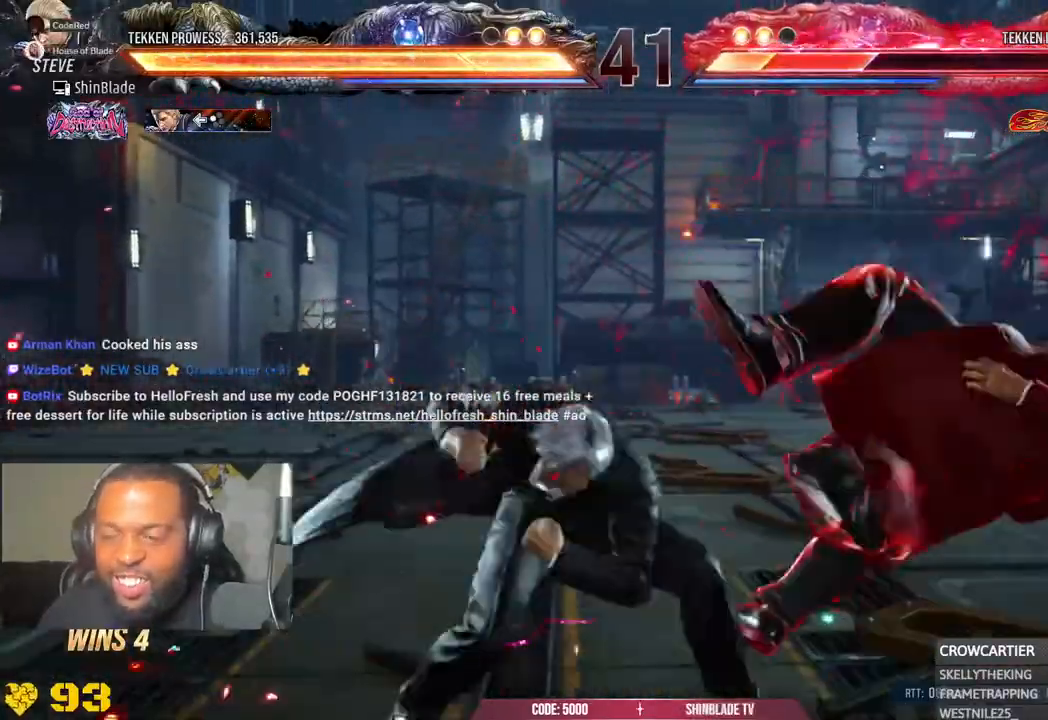
{"buttons": ["TRIANGLE"], "left_stick": "center", "right_stick": "center", "events": []}
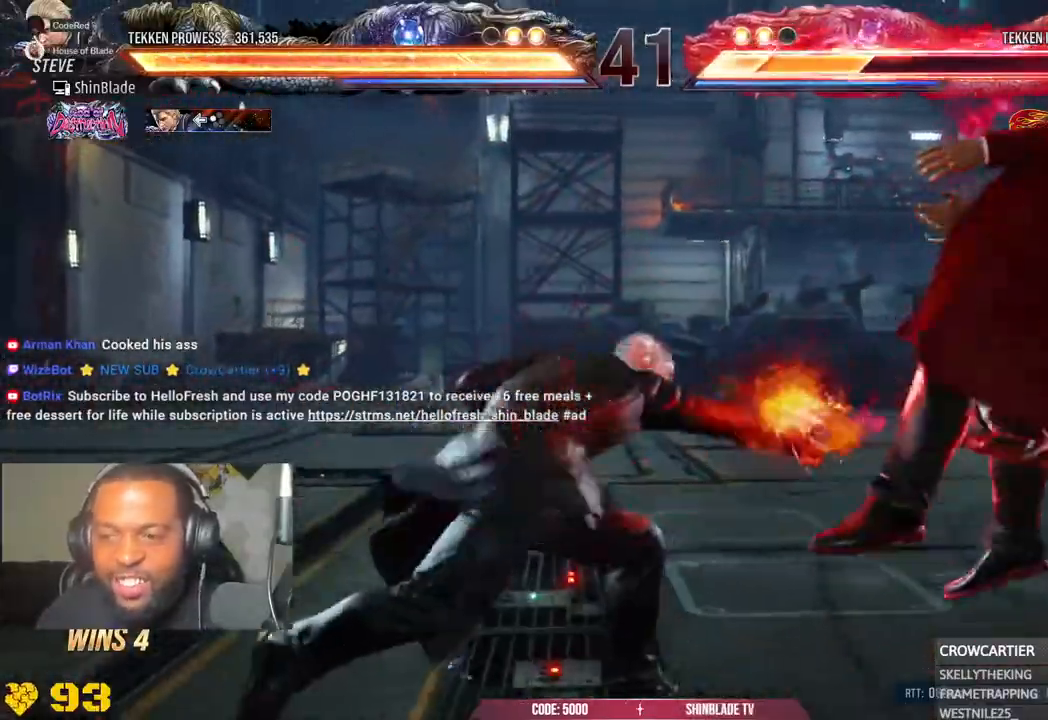
{"buttons": ["CROSS", "SQUARE", "TRIANGLE"], "left_stick": "center", "right_stick": "center", "events": [[150, "TRIANGLE", "up"], [250, "TRIANGLE", "down"], [333, "TRIANGLE", "up"], [400, "TRIANGLE", "down"], [483, "CROSS", "down"], [483, "SQUARE", "down"]]}
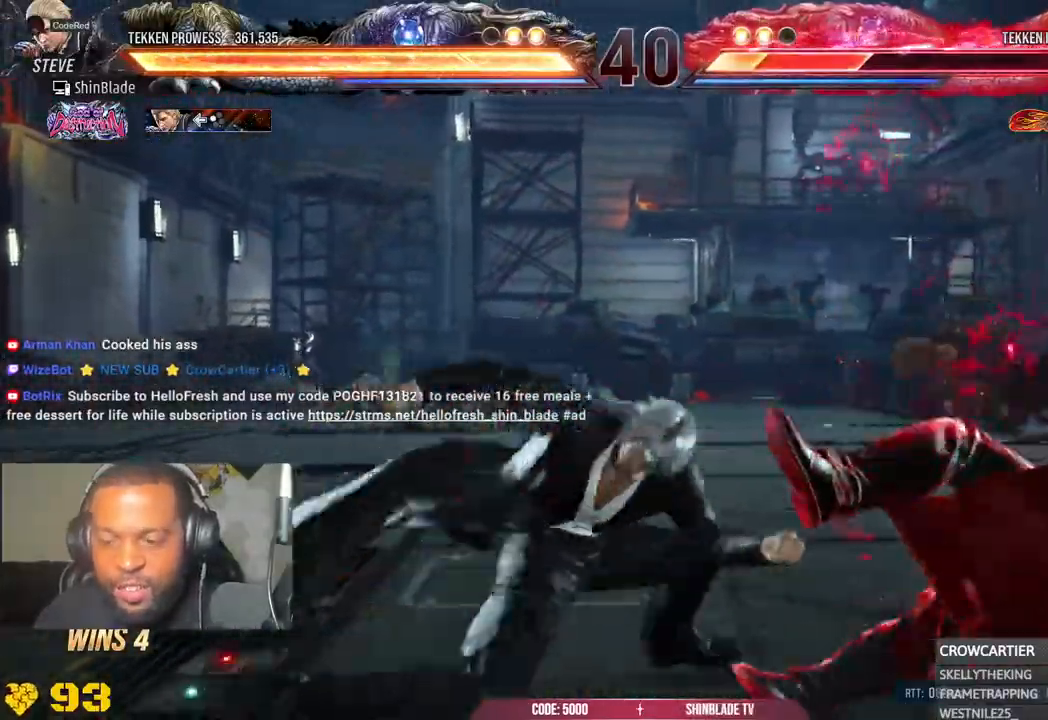
{"buttons": ["CROSS", "TRIANGLE"], "left_stick": "center", "right_stick": "center", "events": [[100, "SQUARE", "up"], [150, "CROSS", "up"], [150, "SQUARE", "down"], [250, "SQUARE", "up"], [500, "CROSS", "down"]]}
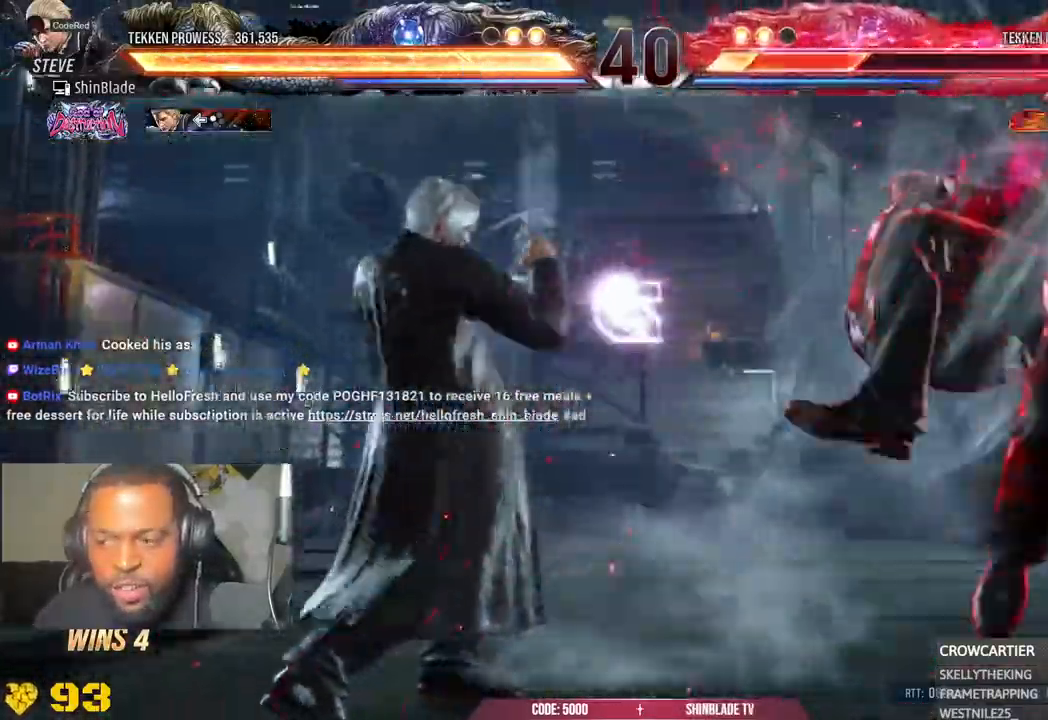
{"buttons": ["SQUARE", "TRIANGLE"], "left_stick": "center", "right_stick": "center", "events": [[67, "DPAD_RIGHT", "down"], [150, "DPAD_RIGHT", "up"], [217, "DPAD_RIGHT", "down"], [267, "DPAD_RIGHT", "up"], [333, "DPAD_RIGHT", "down"], [367, "CROSS", "up"], [400, "TRIANGLE", "up"], [417, "DPAD_RIGHT", "up"], [500, "SQUARE", "down"], [500, "TRIANGLE", "down"]]}
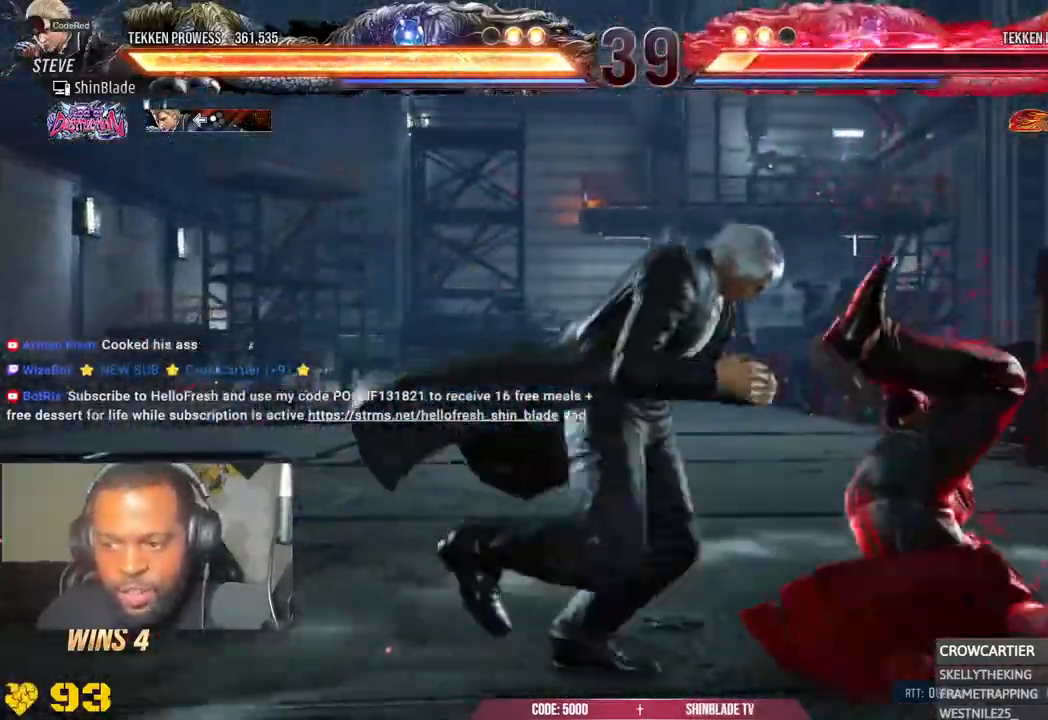
{"buttons": ["TRIANGLE"], "left_stick": "center", "right_stick": "center", "events": [[83, "SQUARE", "up"], [83, "TRIANGLE", "up"], [133, "TRIANGLE", "down"], [150, "SQUARE", "down"], [217, "SQUARE", "up"], [283, "SQUARE", "down"], [317, "SQUARE", "up"], [367, "SQUARE", "down"], [467, "SQUARE", "up"]]}
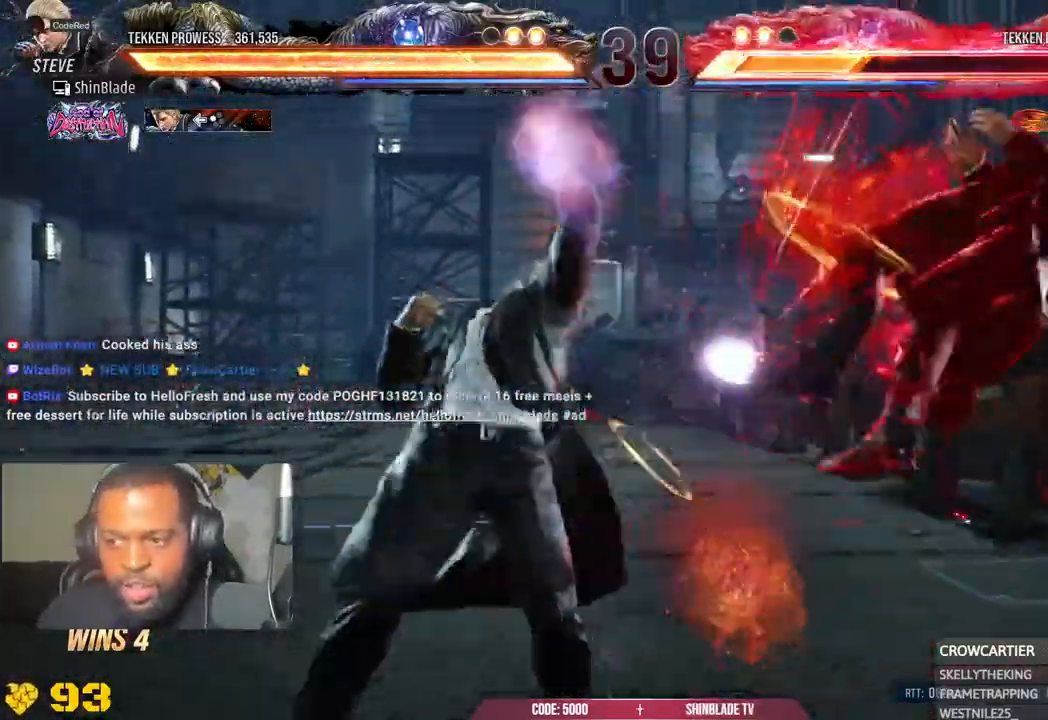
{"buttons": [], "left_stick": "center", "right_stick": "center", "events": [[133, "TRIANGLE", "up"], [300, "DPAD_RIGHT", "down"], [367, "DPAD_RIGHT", "up"], [450, "DPAD_RIGHT", "down"], [500, "DPAD_RIGHT", "up"]]}
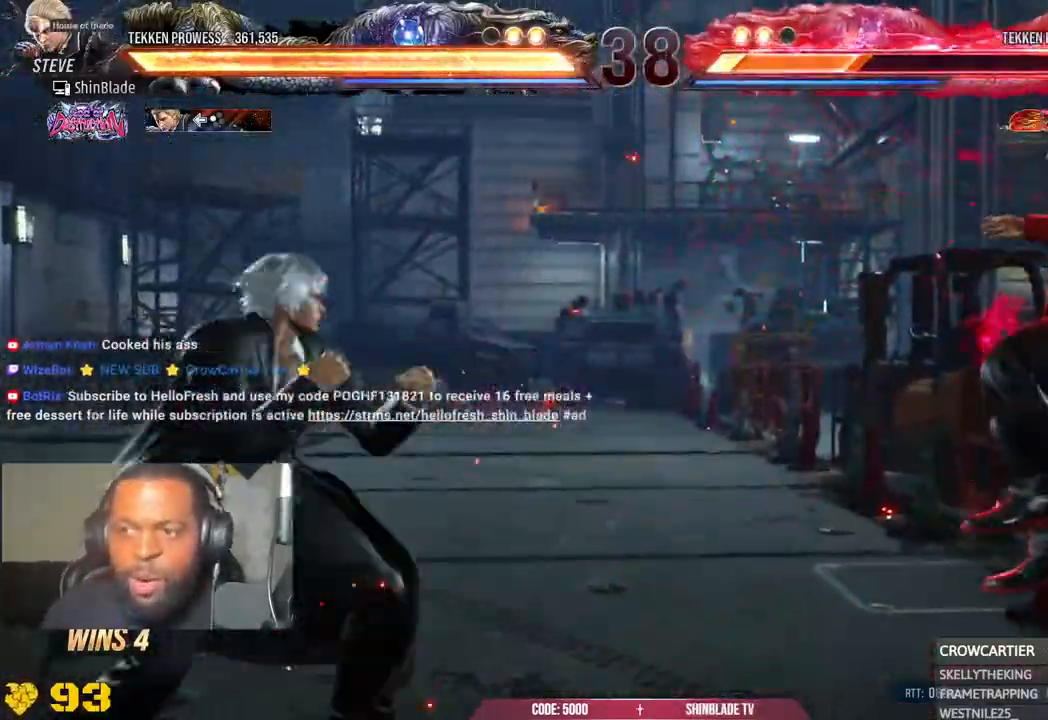
{"buttons": ["R2"], "left_stick": "center", "right_stick": "center", "events": [[67, "DPAD_RIGHT", "down"], [100, "DPAD_RIGHT", "up"], [183, "R1", "down"], [267, "R1", "up"], [317, "R2", "down"]]}
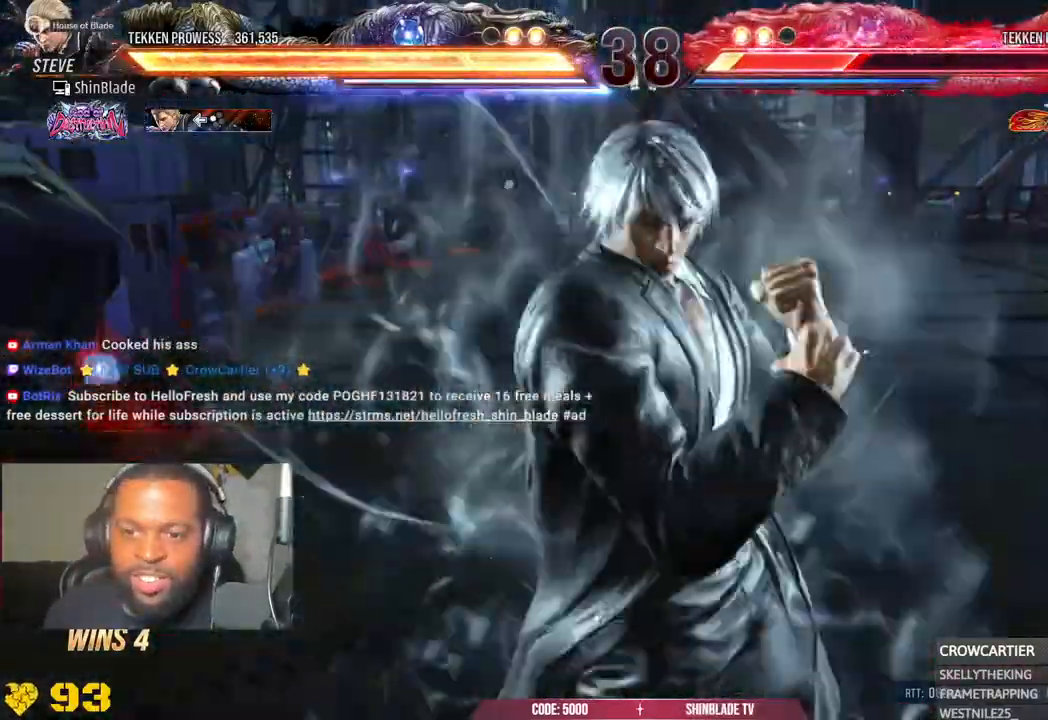
{"buttons": ["CROSS", "R2"], "left_stick": "center", "right_stick": "center", "events": [[483, "CROSS", "down"]]}
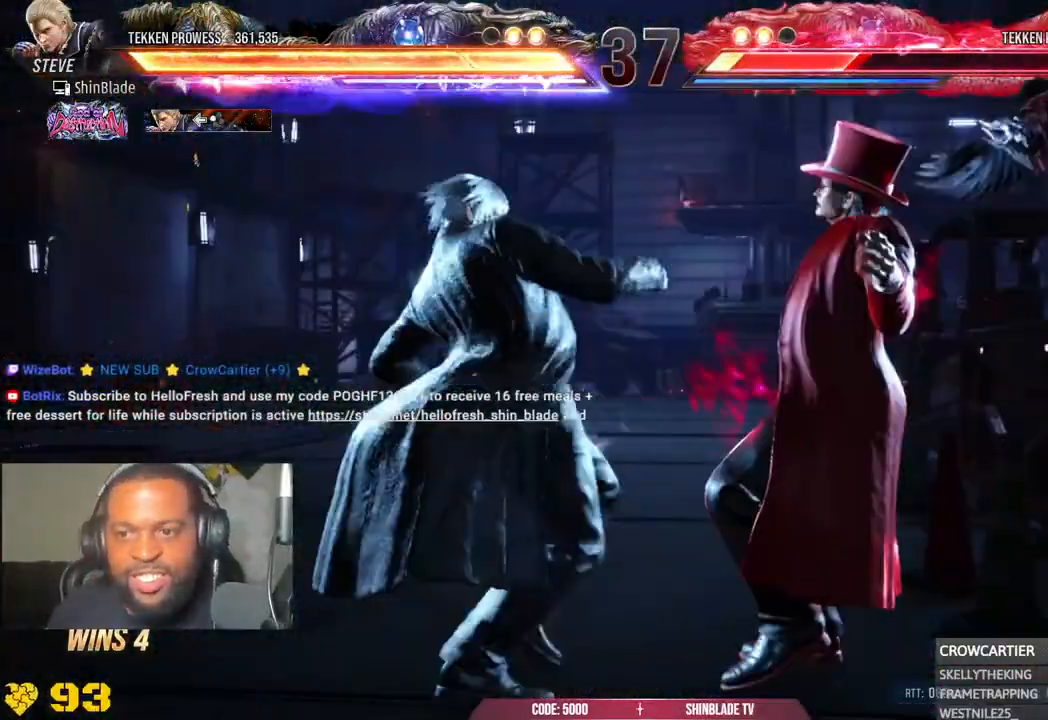
{"buttons": ["CROSS"], "left_stick": "center", "right_stick": "center", "events": [[100, "R2", "up"], [117, "CROSS", "up"], [167, "CROSS", "down"], [250, "CROSS", "up"], [300, "CROSS", "down"], [383, "CROSS", "up"], [433, "CROSS", "down"]]}
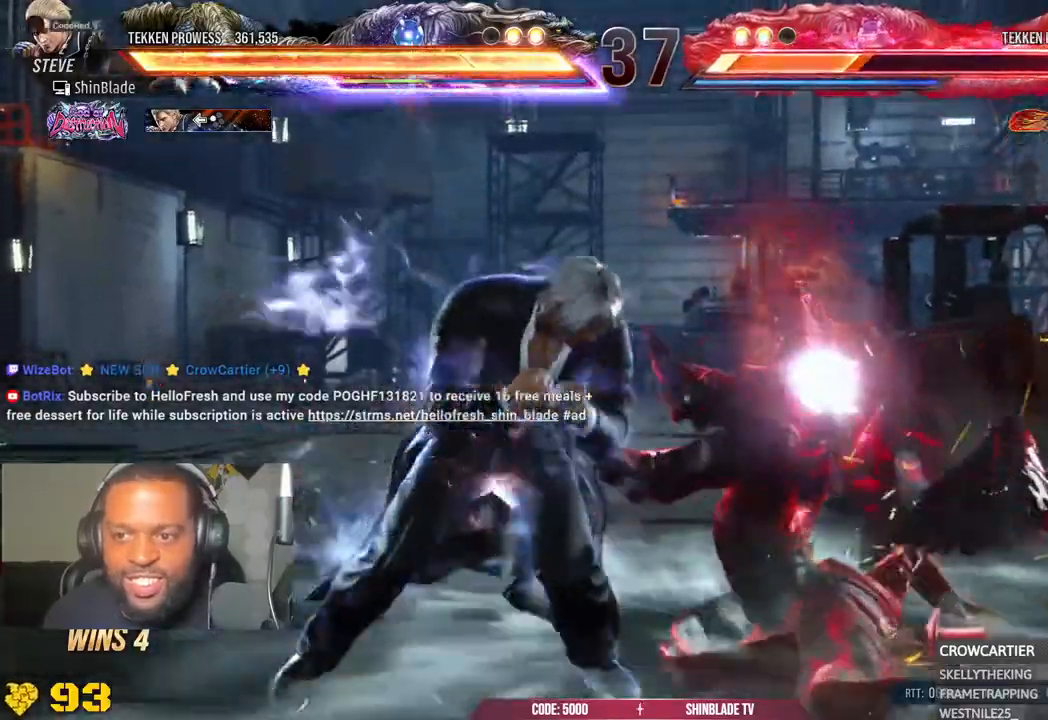
{"buttons": ["SQUARE"], "left_stick": "center", "right_stick": "center", "events": [[50, "CROSS", "up"], [183, "CROSS", "down"], [300, "CROSS", "up"], [317, "SQUARE", "down"], [383, "SQUARE", "up"], [467, "SQUARE", "down"]]}
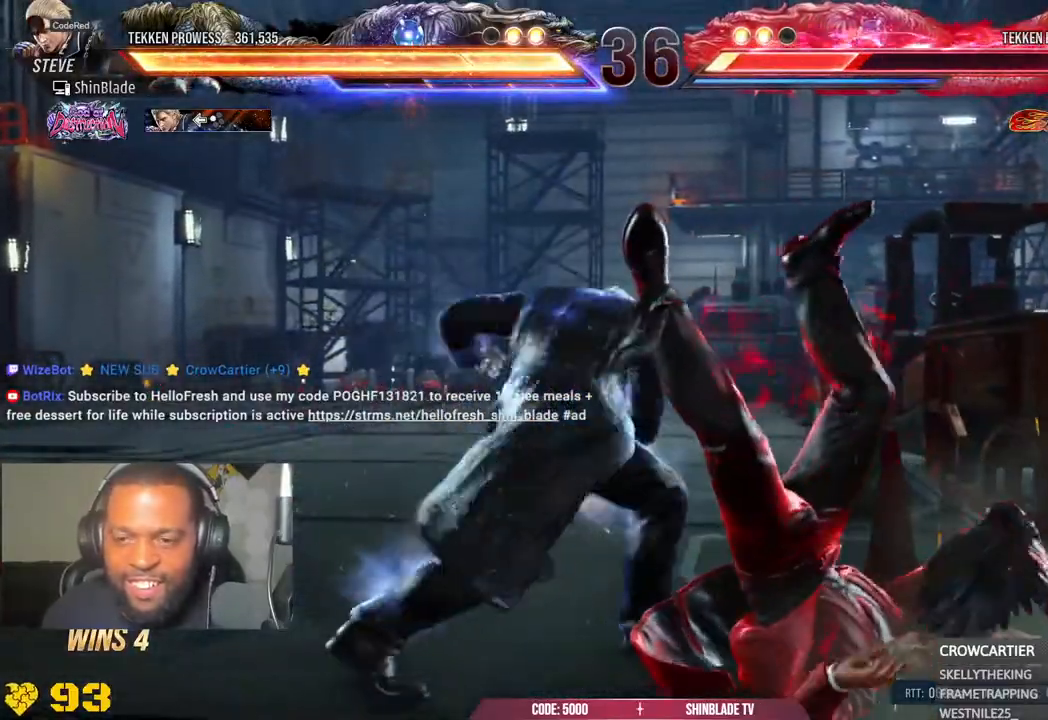
{"buttons": ["TRIANGLE"], "left_stick": "center", "right_stick": "center", "events": [[50, "SQUARE", "up"], [117, "SQUARE", "down"], [217, "SQUARE", "up"], [267, "TRIANGLE", "down"], [367, "SQUARE", "down"], [450, "SQUARE", "up"]]}
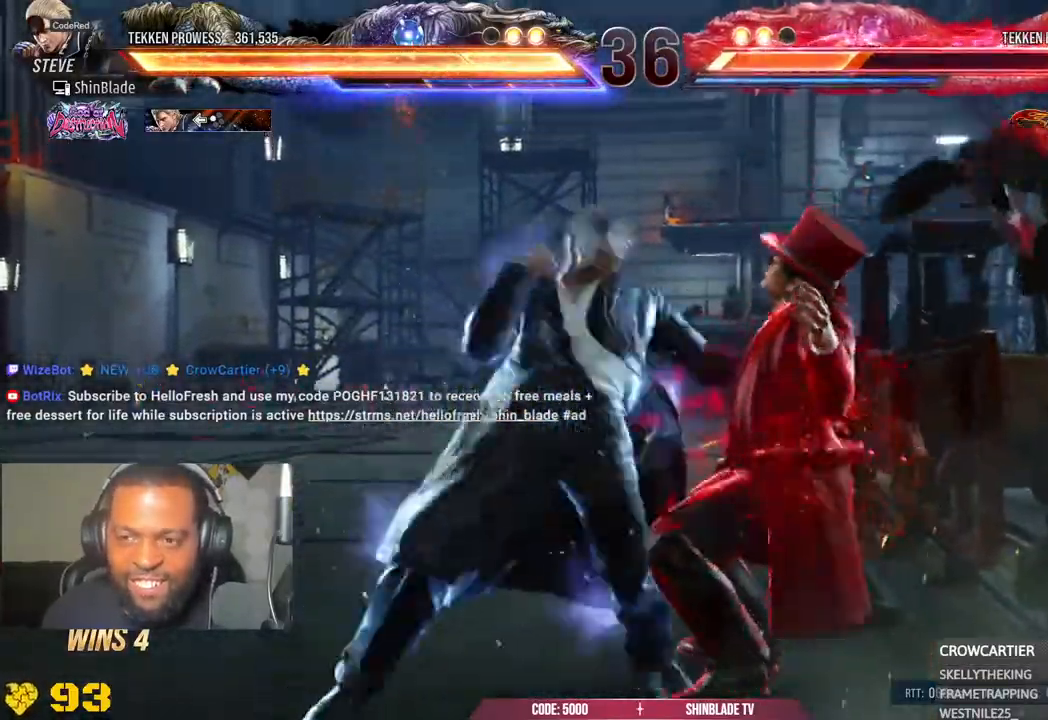
{"buttons": ["SQUARE", "TRIANGLE", "DPAD_RIGHT"], "left_stick": "center", "right_stick": "center", "events": [[17, "SQUARE", "down"], [133, "SQUARE", "up"], [200, "SQUARE", "down"], [300, "SQUARE", "up"], [367, "SQUARE", "down"], [433, "SQUARE", "up"], [500, "DPAD_RIGHT", "down"], [500, "SQUARE", "down"]]}
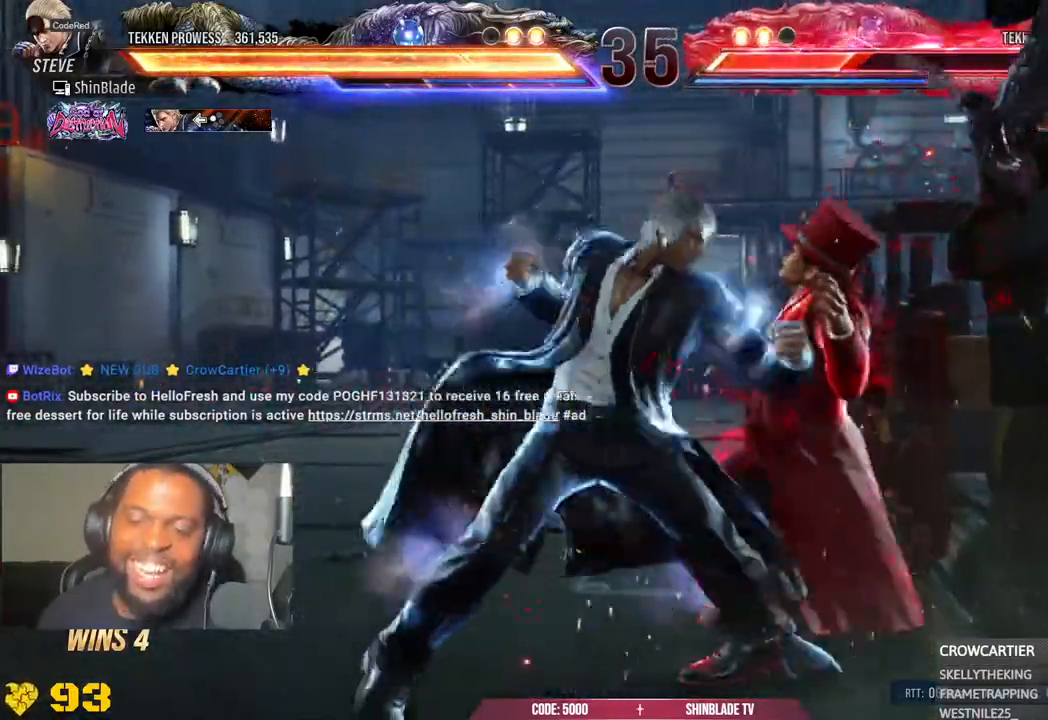
{"buttons": ["SQUARE", "TRIANGLE", "DPAD_RIGHT"], "left_stick": "center", "right_stick": "center", "events": [[50, "SQUARE", "up"], [150, "SQUARE", "down"], [183, "SQUARE", "up"], [183, "right_stick", "up"], [233, "SQUARE", "down"], [417, "SQUARE", "up"], [417, "right_stick", "center"], [467, "SQUARE", "down"]]}